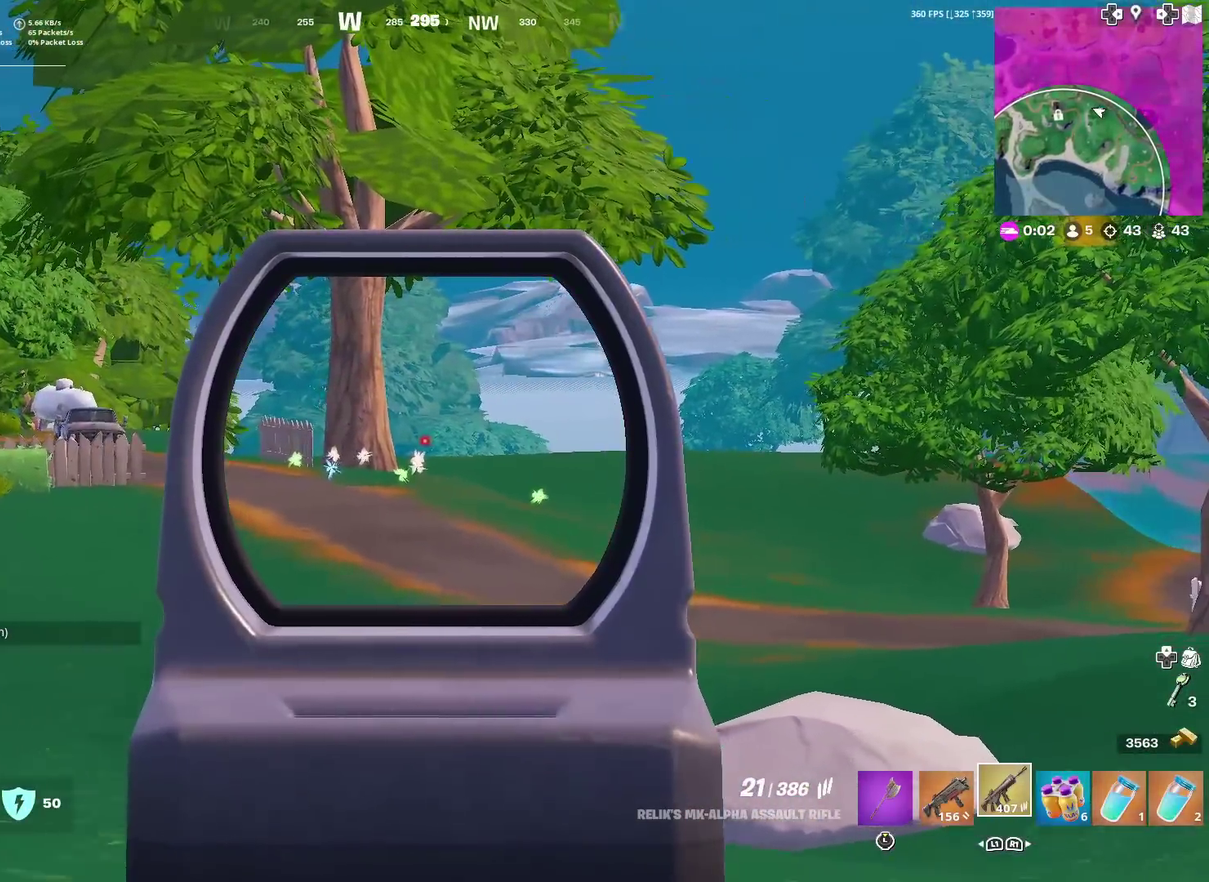
Gameplay with a controller (PlayStation layout); each line is a JSON object with the inputs held at the frame after it (dt_ms = milliseconds from this image to that frame). "events" lists button and stick changes between this image and that frame as [ms after this image, input, new state], when the widget could be followed in between. Not read: TOUCHPAD.
{"dt_ms": 300, "buttons": ["L2"], "left_stick": "down-left", "right_stick": "center", "events": []}
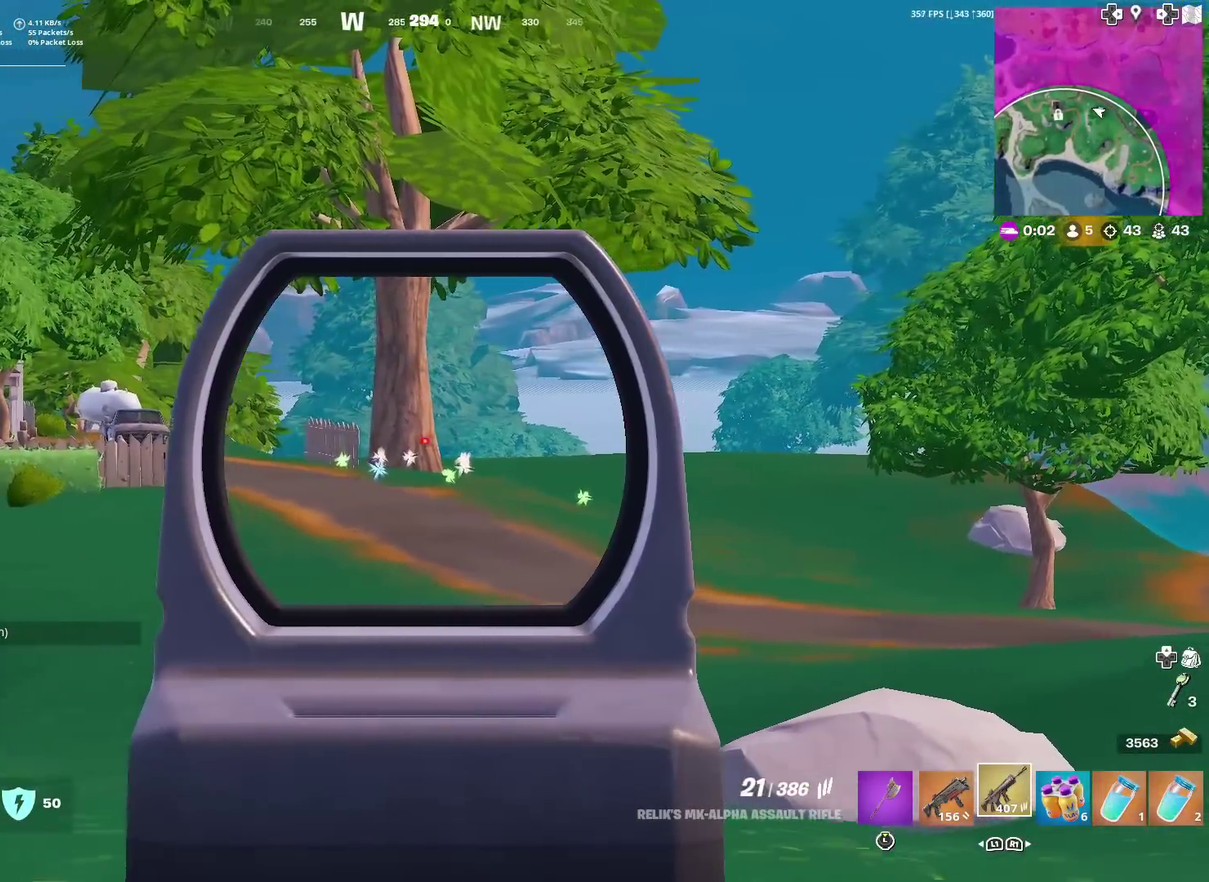
{"dt_ms": 701, "buttons": ["L2", "R2"], "left_stick": "down-left", "right_stick": "center", "events": [[84, "R2", "down"], [217, "right_stick", "down"], [334, "right_stick", "center"]]}
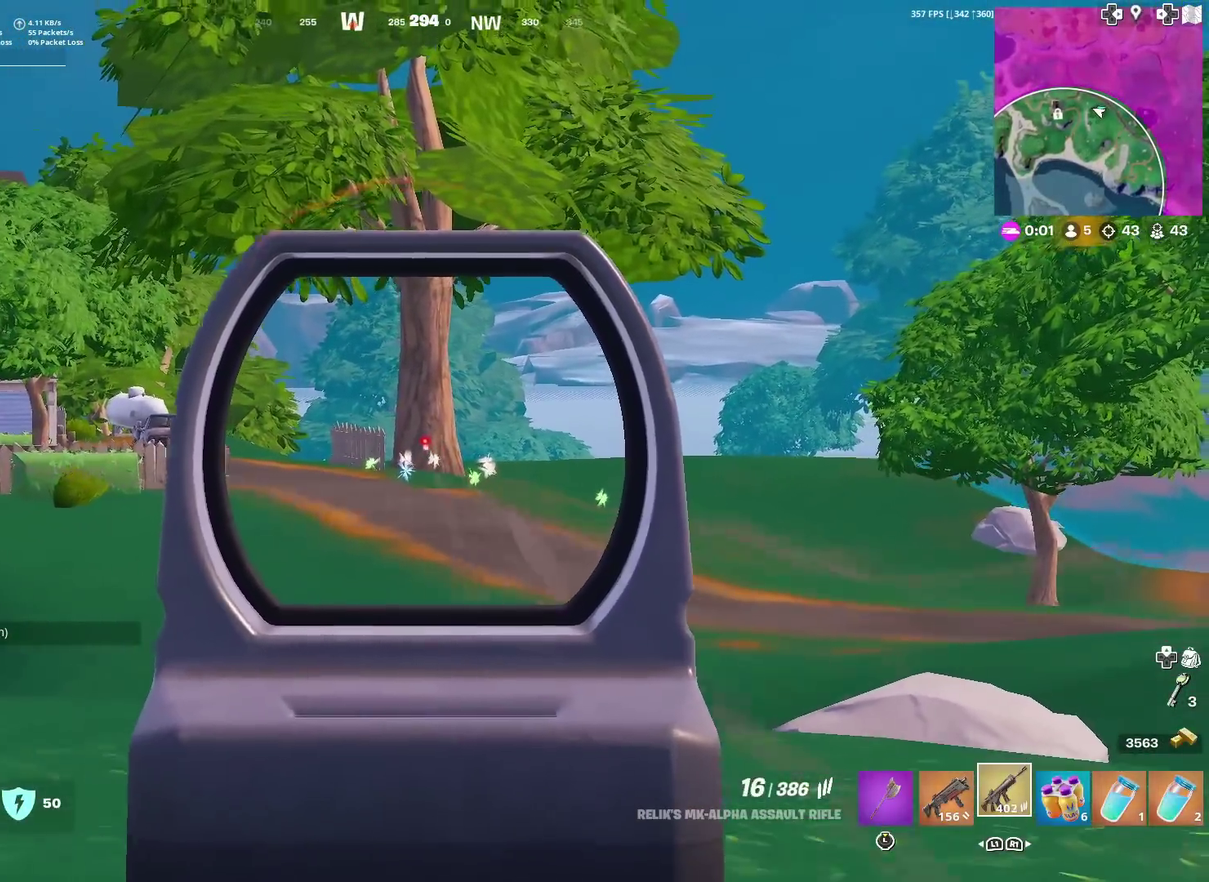
{"dt_ms": 300, "buttons": ["L2", "R2"], "left_stick": "up", "right_stick": "center"}
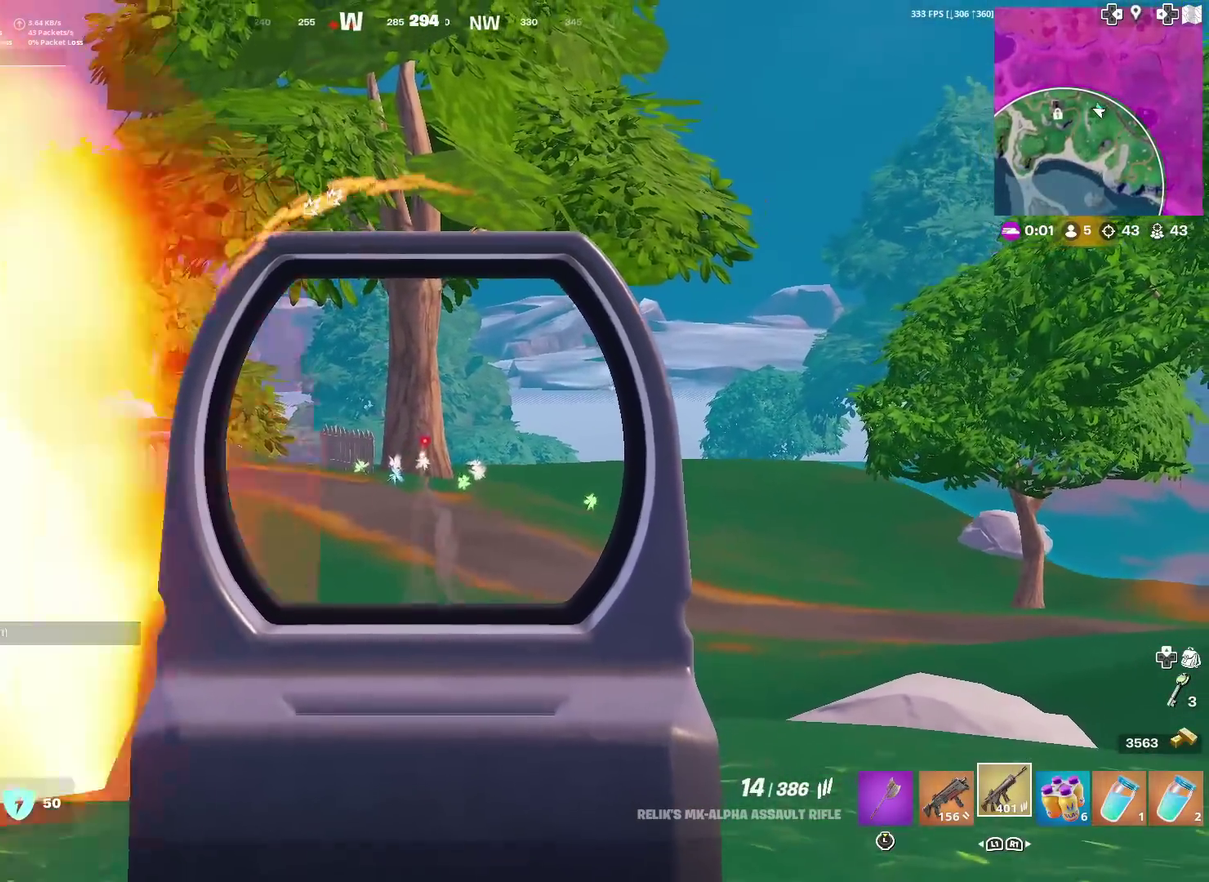
{"dt_ms": 601, "buttons": ["SQUARE", "R3"], "left_stick": "down-left", "right_stick": "center"}
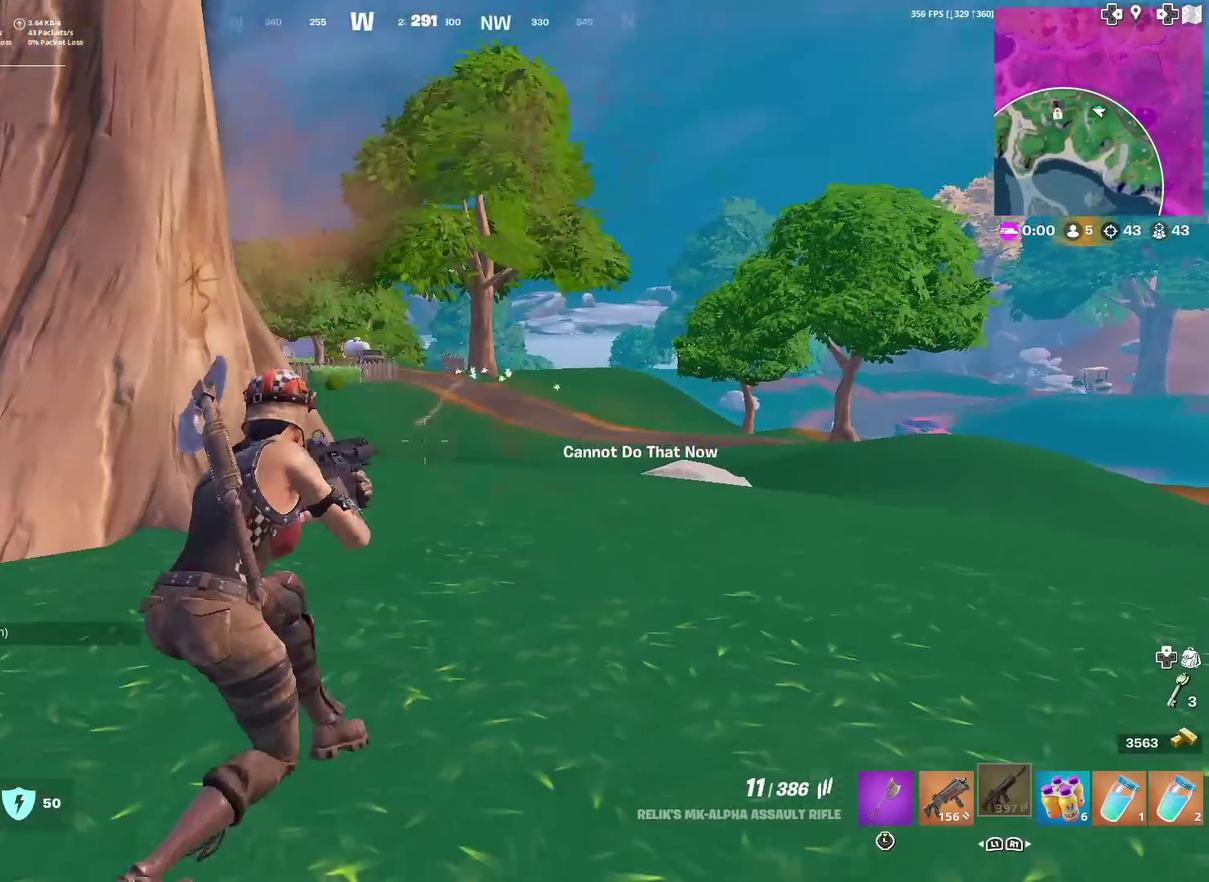
{"dt_ms": 400, "buttons": [], "left_stick": "down-right", "right_stick": "center"}
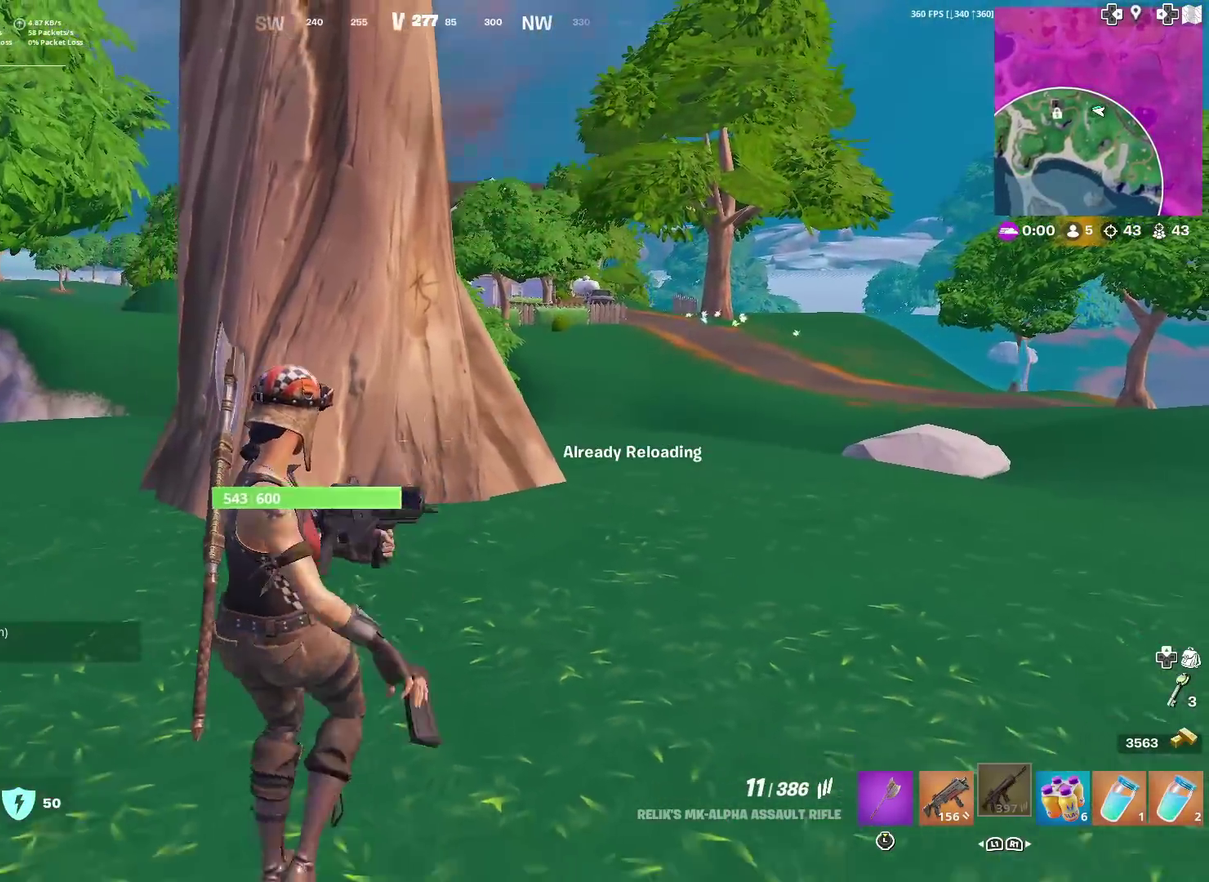
{"dt_ms": 501, "buttons": [], "left_stick": "up-right", "right_stick": "center", "events": [[117, "left_stick", "right"], [317, "left_stick", "up-right"]]}
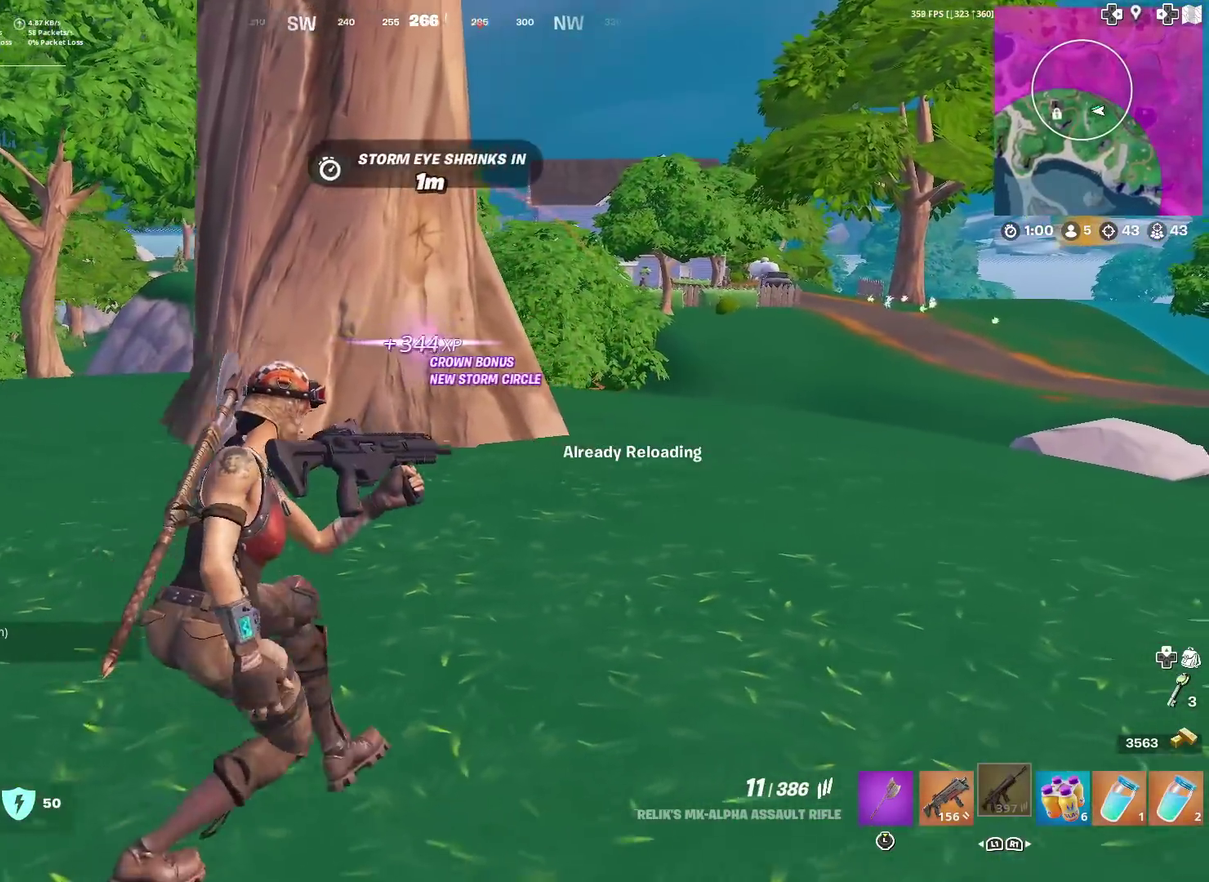
{"dt_ms": 500, "buttons": [], "left_stick": "up-right", "right_stick": "center", "events": [[66, "left_stick", "up"], [267, "right_stick", "down-left"], [300, "left_stick", "up-right"], [317, "right_stick", "center"]]}
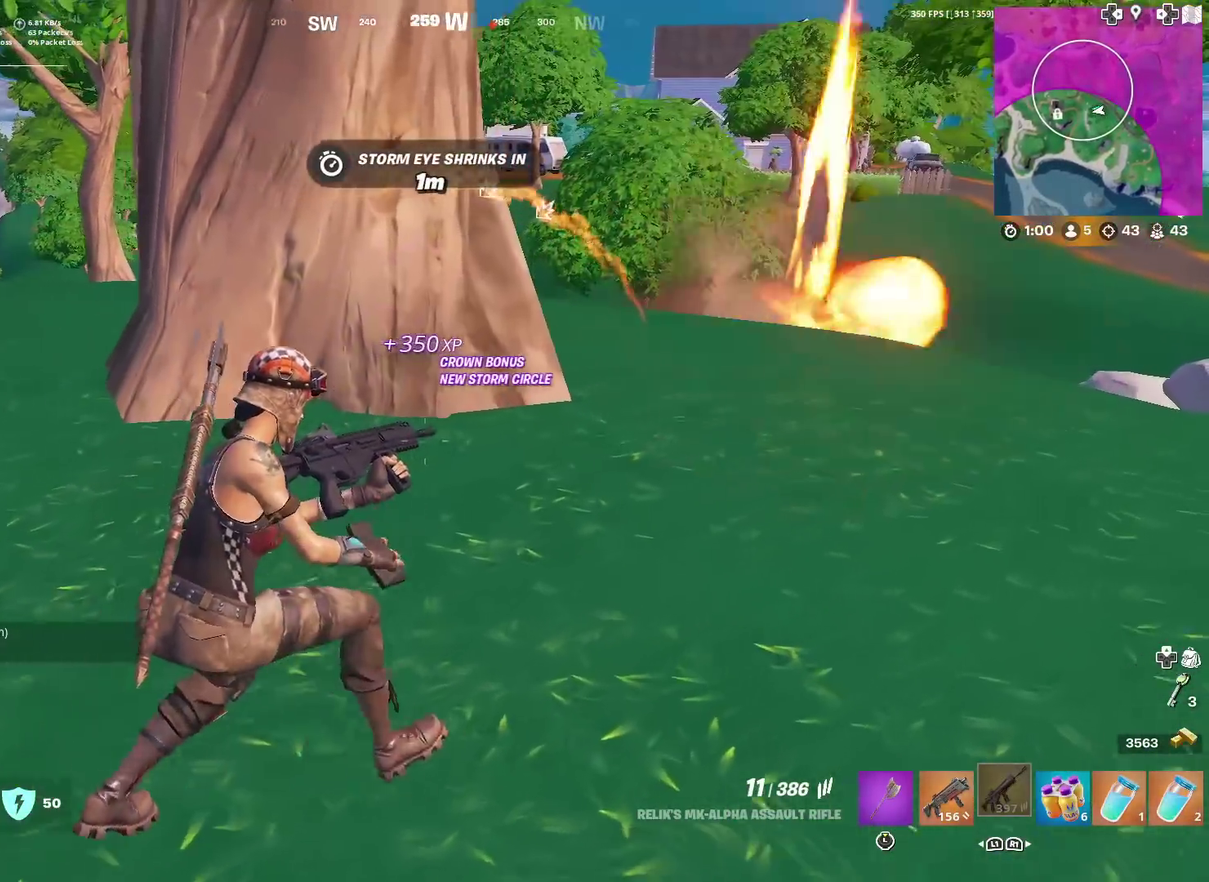
{"dt_ms": 501, "buttons": [], "left_stick": "down-left", "right_stick": "center", "events": [[117, "left_stick", "up"], [300, "left_stick", "up-left"], [350, "right_stick", "up-right"], [367, "left_stick", "left"], [451, "right_stick", "center"], [467, "left_stick", "down-left"]]}
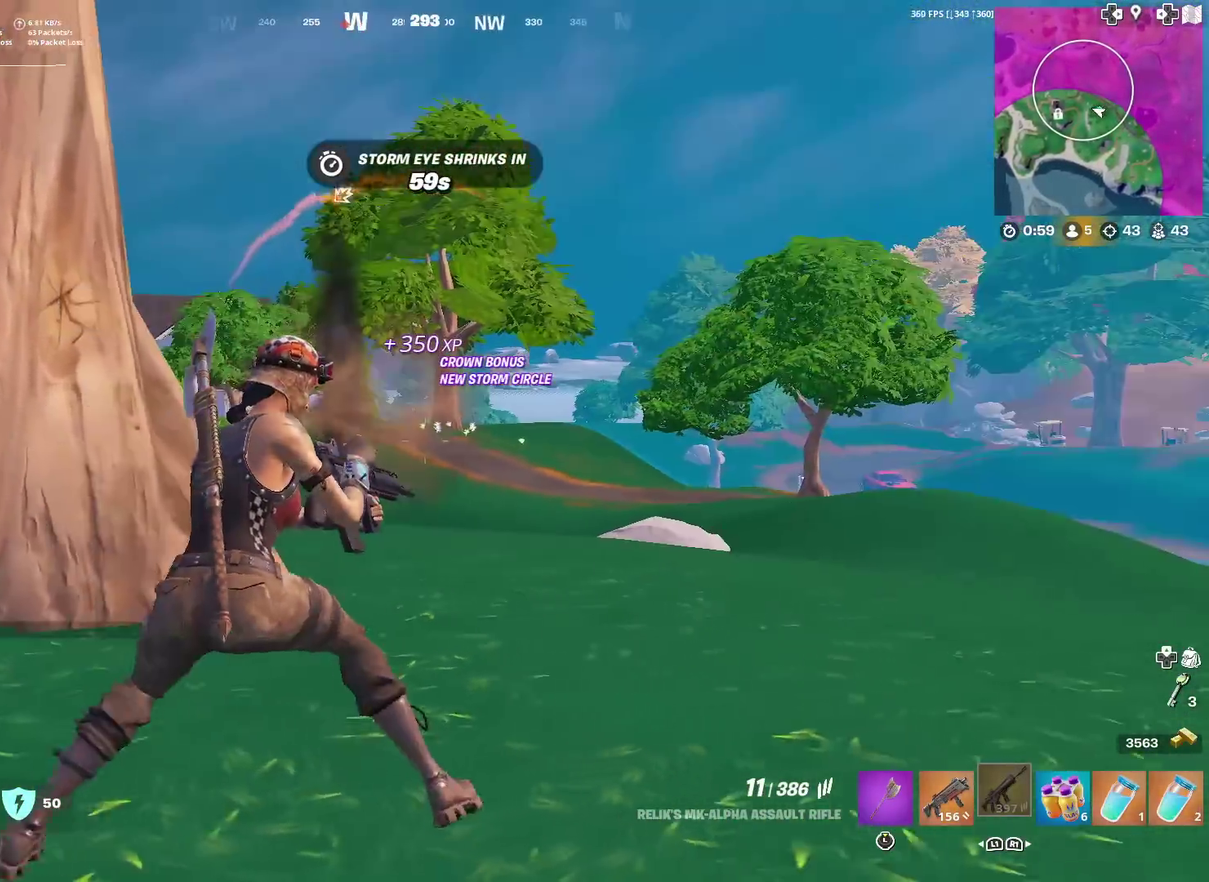
{"dt_ms": 500, "buttons": ["L2"], "left_stick": "down-right", "right_stick": "center", "events": [[166, "left_stick", "down"], [250, "left_stick", "down-right"], [267, "L2", "down"]]}
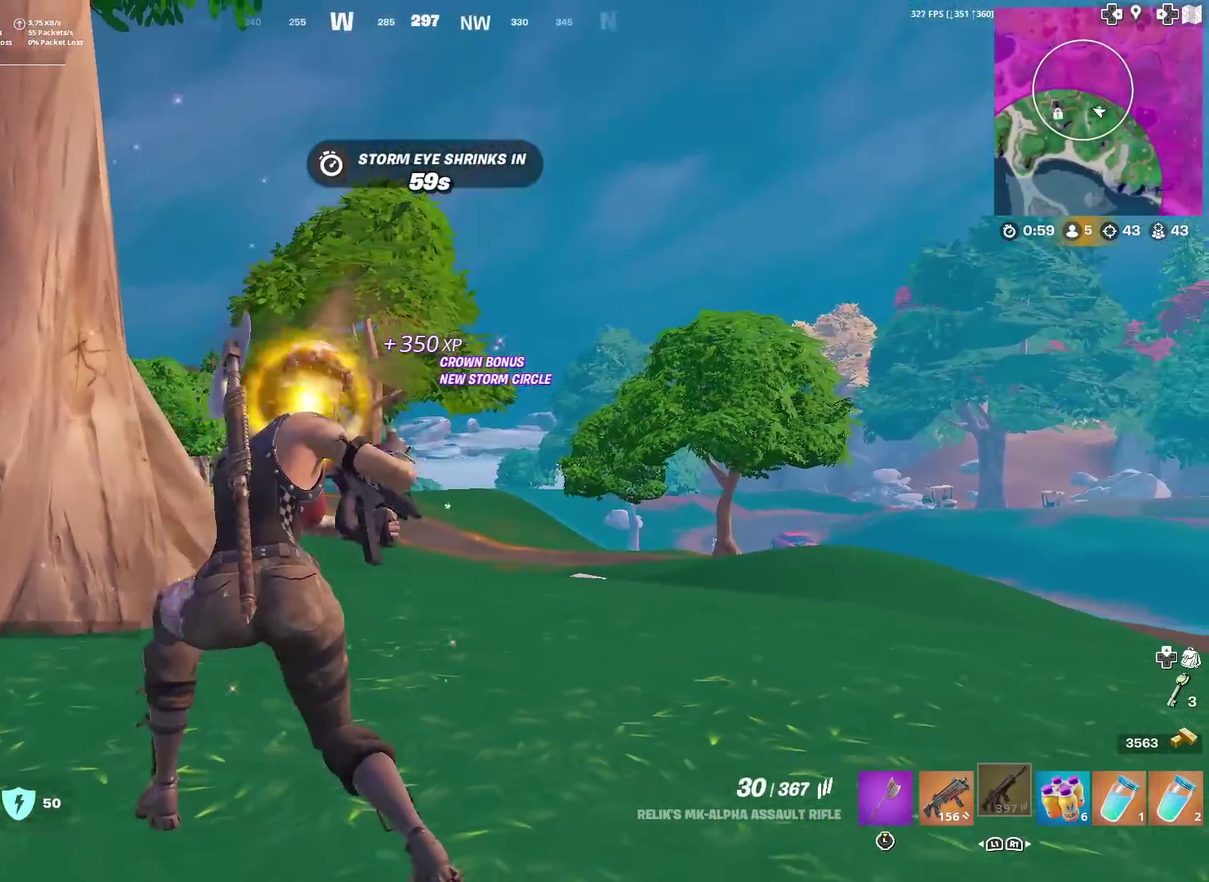
{"dt_ms": 401, "buttons": [], "left_stick": "down-left", "right_stick": "down-right"}
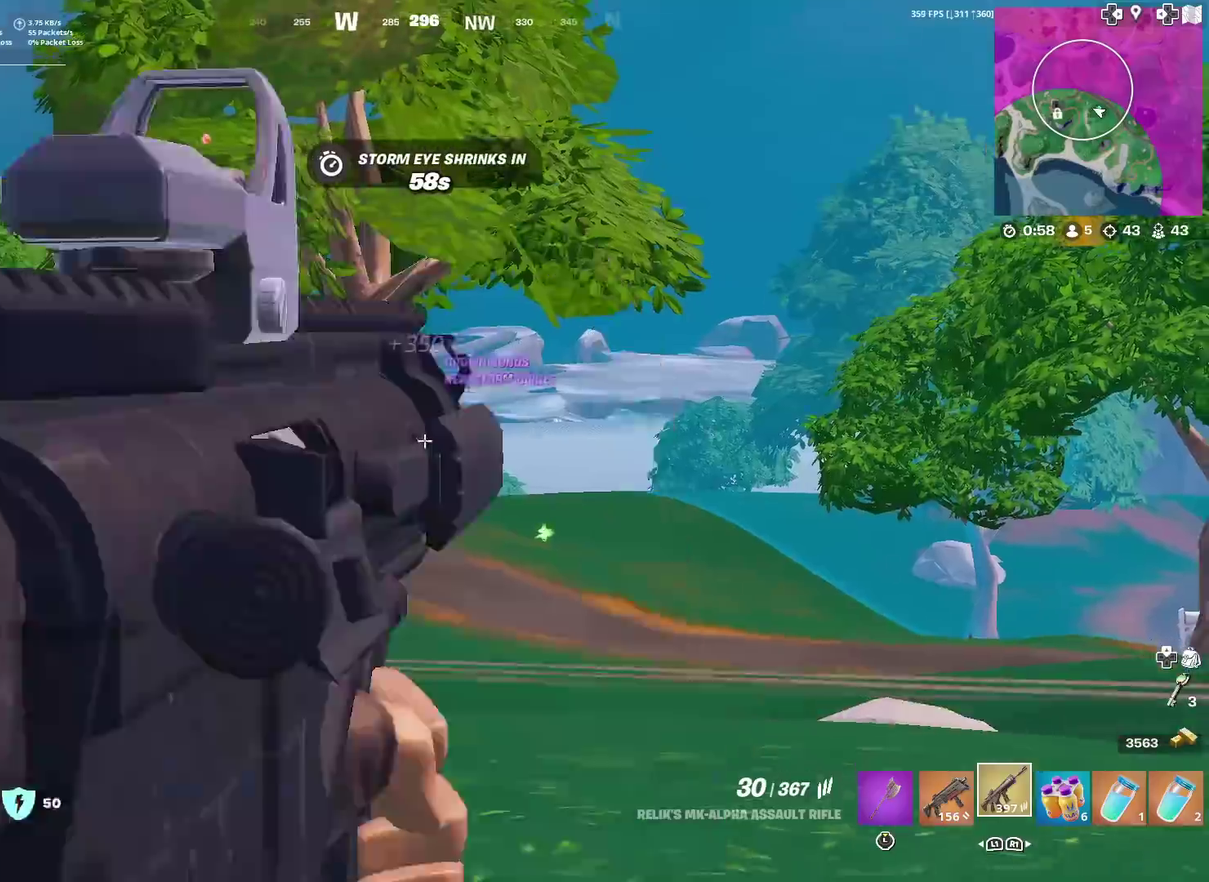
{"dt_ms": 600, "buttons": ["L2"], "left_stick": "up-right", "right_stick": "down"}
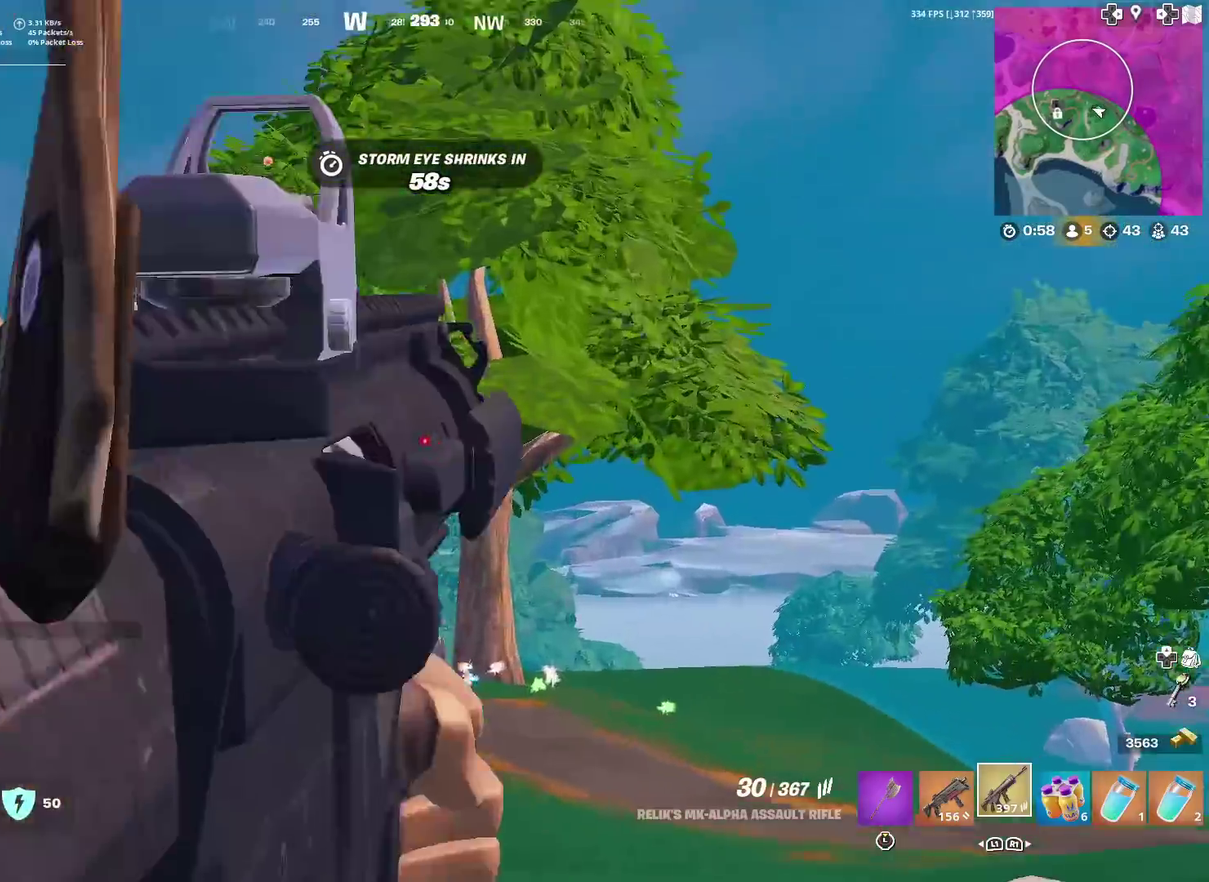
{"dt_ms": 401, "buttons": ["L2", "R2"], "left_stick": "down", "right_stick": "down", "events": [[33, "left_stick", "up"], [100, "right_stick", "down-right"], [117, "left_stick", "up-right"], [217, "left_stick", "right"], [250, "right_stick", "down"], [267, "left_stick", "down-right"], [300, "R2", "down"], [350, "left_stick", "down"]]}
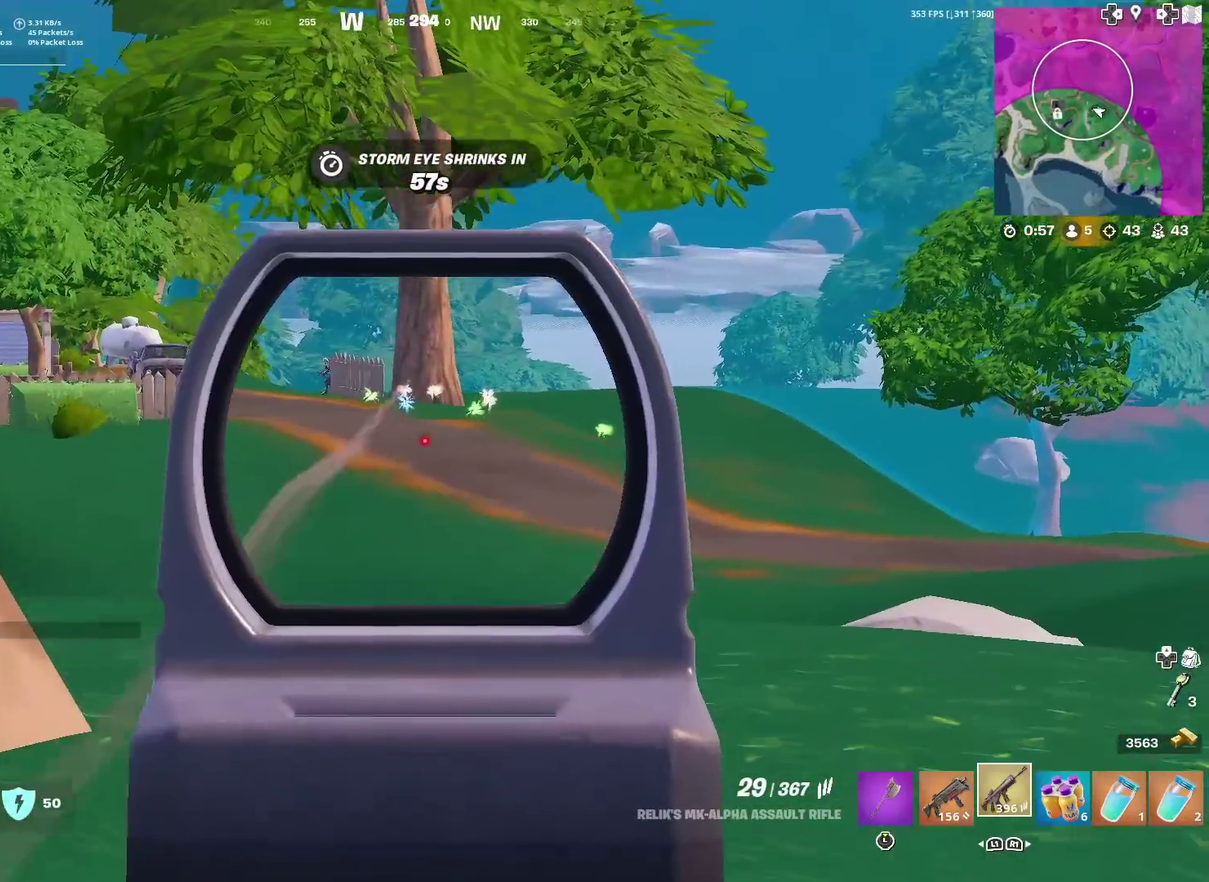
{"dt_ms": 600, "buttons": ["L2", "R2"], "left_stick": "right", "right_stick": "center", "events": [[50, "right_stick", "center"], [133, "right_stick", "up"], [166, "left_stick", "up-left"], [216, "left_stick", "up"], [250, "right_stick", "center"], [350, "left_stick", "left"], [350, "right_stick", "left"], [400, "left_stick", "down-left"], [483, "left_stick", "down"], [533, "left_stick", "right"], [533, "right_stick", "center"]]}
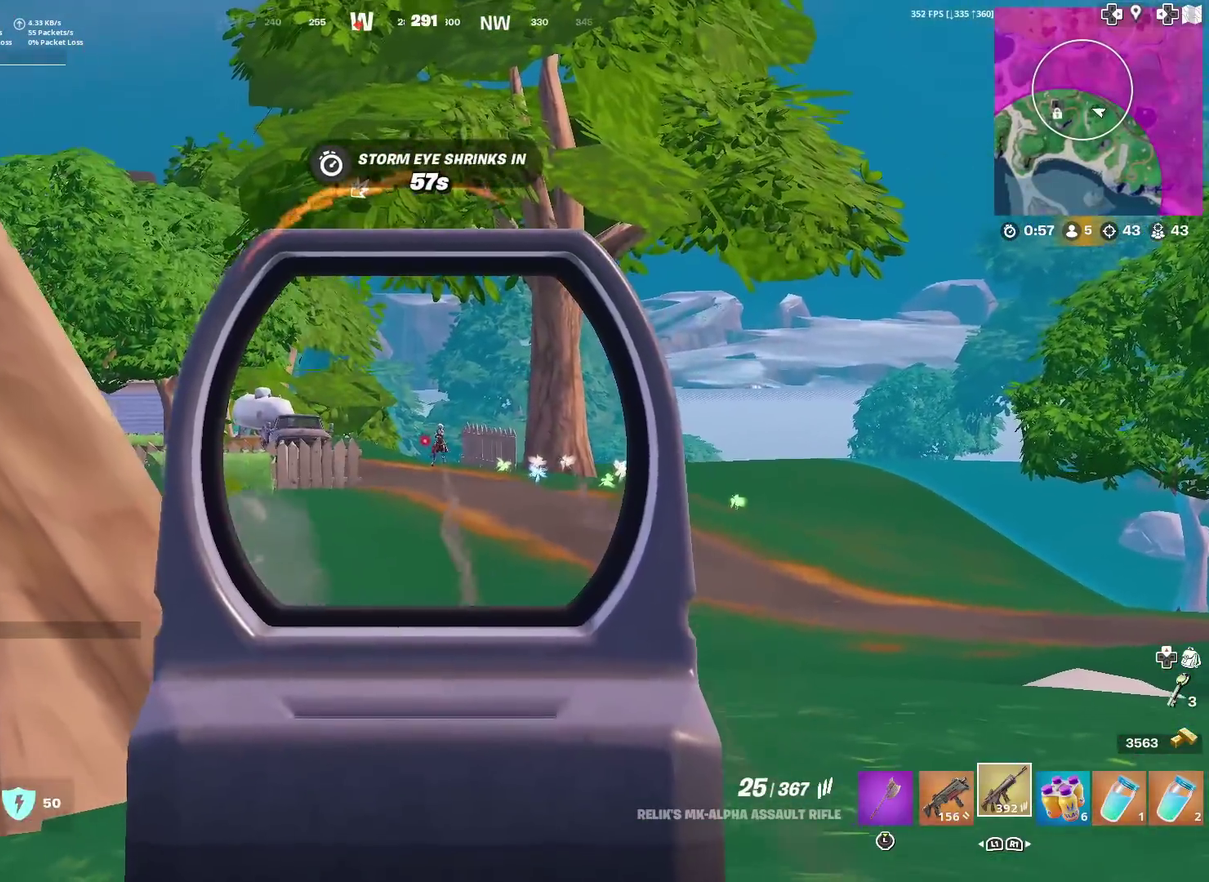
{"dt_ms": 300, "buttons": ["L2", "R2"], "left_stick": "right", "right_stick": "center", "events": [[50, "right_stick", "down"], [100, "left_stick", "center"], [100, "right_stick", "center"], [200, "left_stick", "right"], [234, "right_stick", "up-right"], [300, "right_stick", "center"]]}
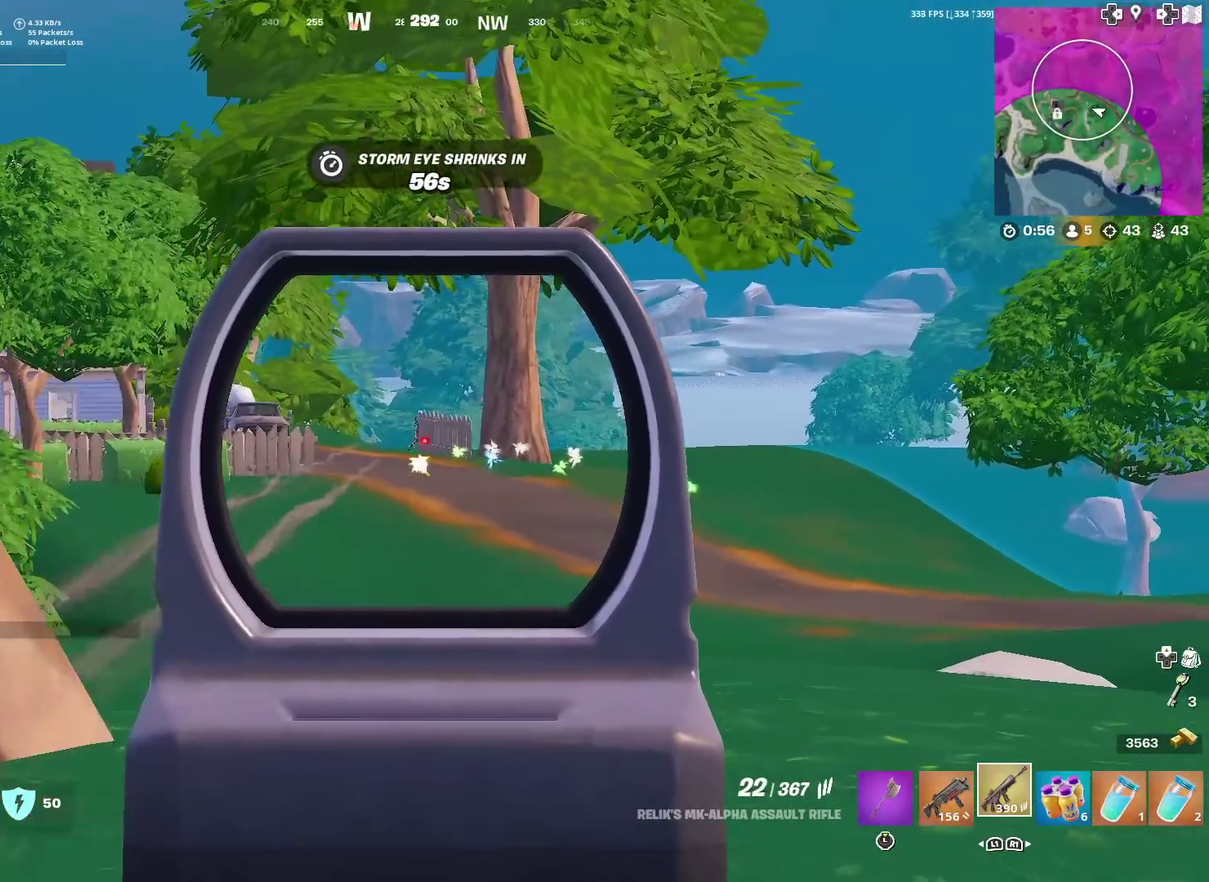
{"dt_ms": 701, "buttons": ["L2", "R2"], "left_stick": "left", "right_stick": "center", "events": [[50, "left_stick", "center"], [117, "left_stick", "left"], [201, "right_stick", "up-right"], [251, "left_stick", "center"], [317, "right_stick", "center"], [367, "left_stick", "left"]]}
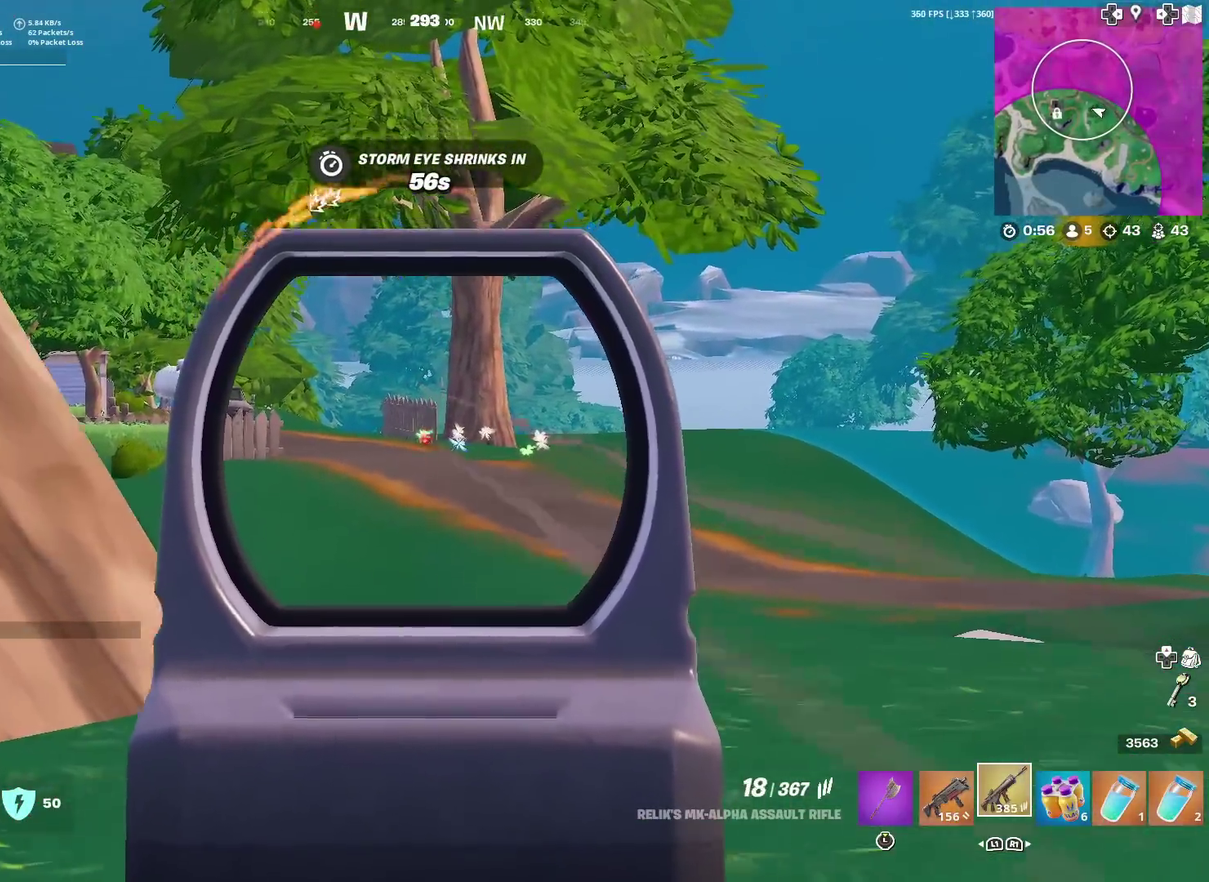
{"dt_ms": 300, "buttons": ["L2", "R2"], "left_stick": "right", "right_stick": "center", "events": [[134, "left_stick", "center"], [234, "left_stick", "right"]]}
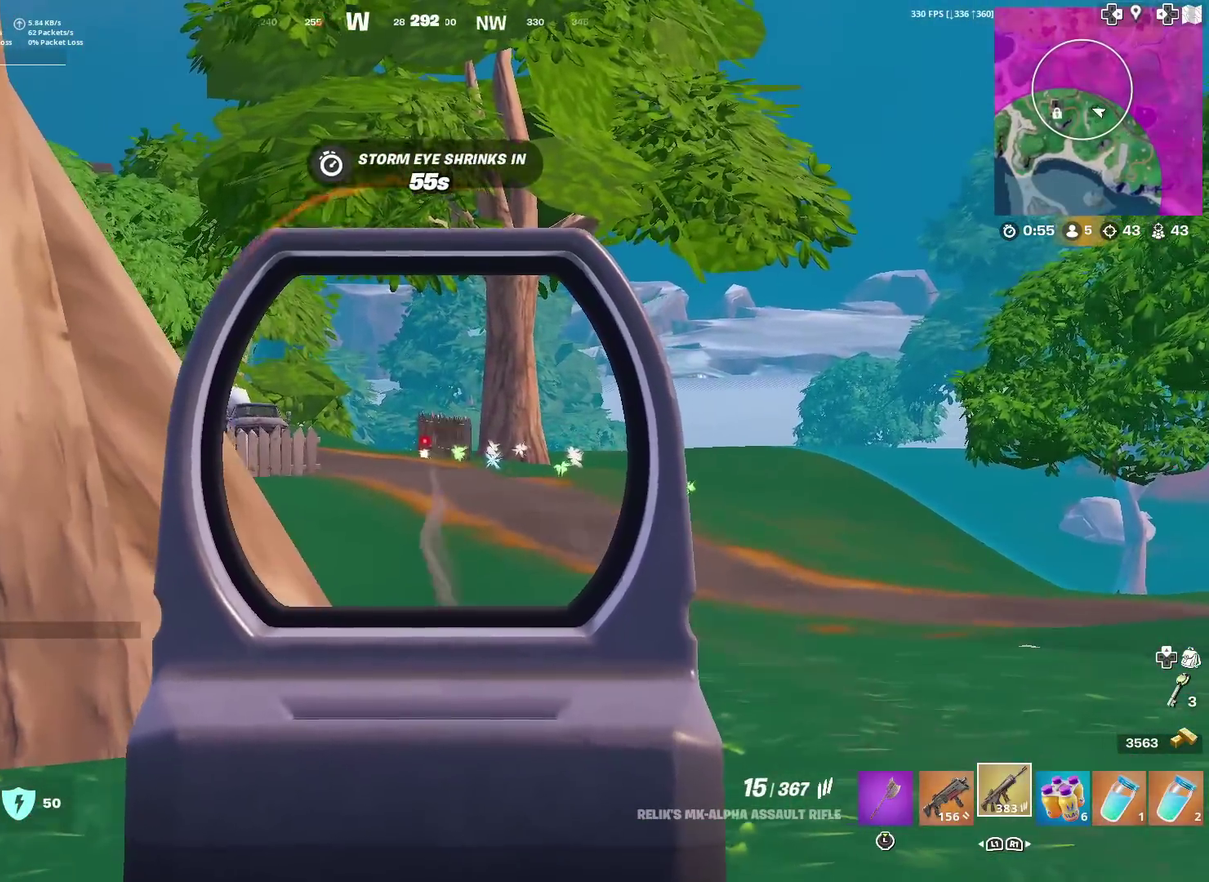
{"dt_ms": 901, "buttons": ["L2", "R2"], "left_stick": "down-left", "right_stick": "center", "events": [[301, "left_stick", "center"], [418, "left_stick", "down-left"], [584, "right_stick", "up"], [618, "left_stick", "center"], [684, "right_stick", "center"], [851, "left_stick", "down-left"]]}
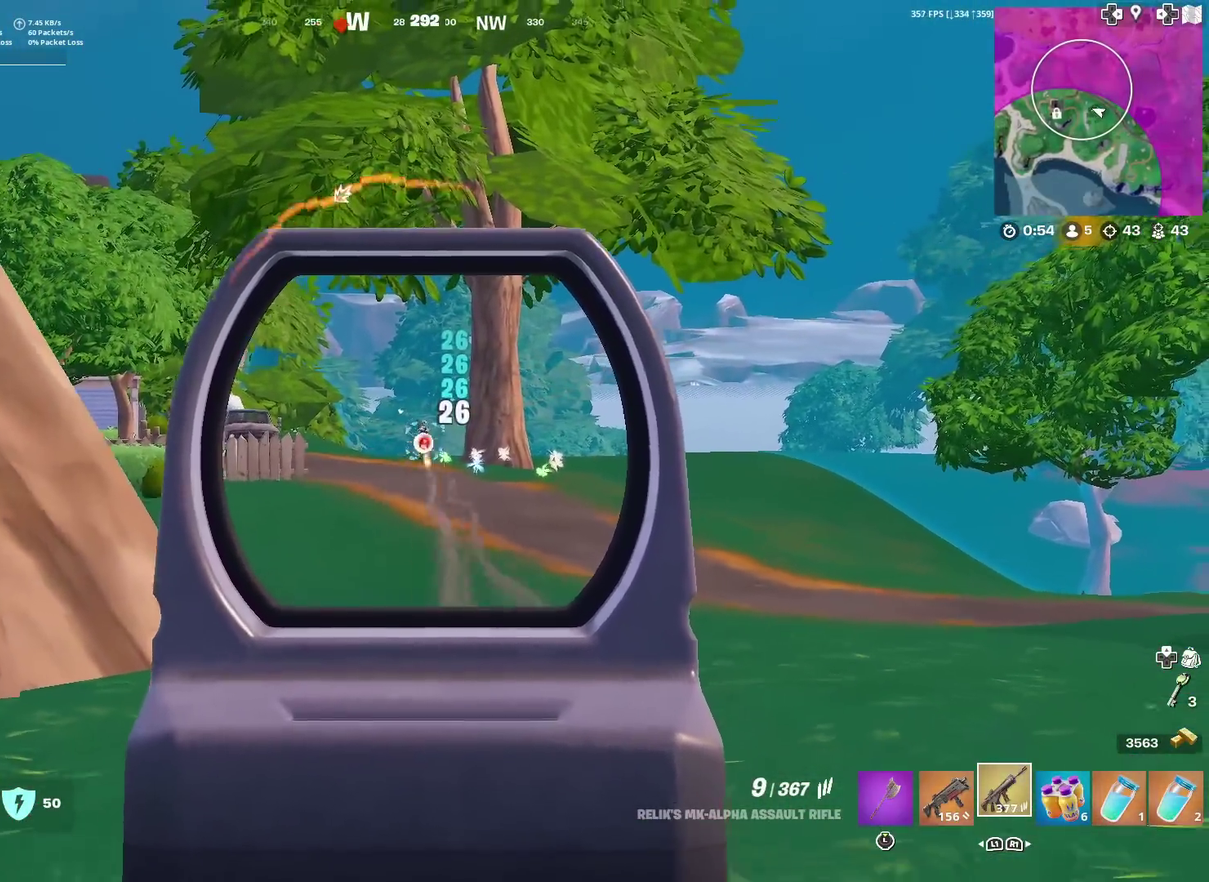
{"dt_ms": 301, "buttons": ["L2", "R2"], "left_stick": "down-right", "right_stick": "center", "events": [[100, "left_stick", "center"], [167, "left_stick", "down-right"]]}
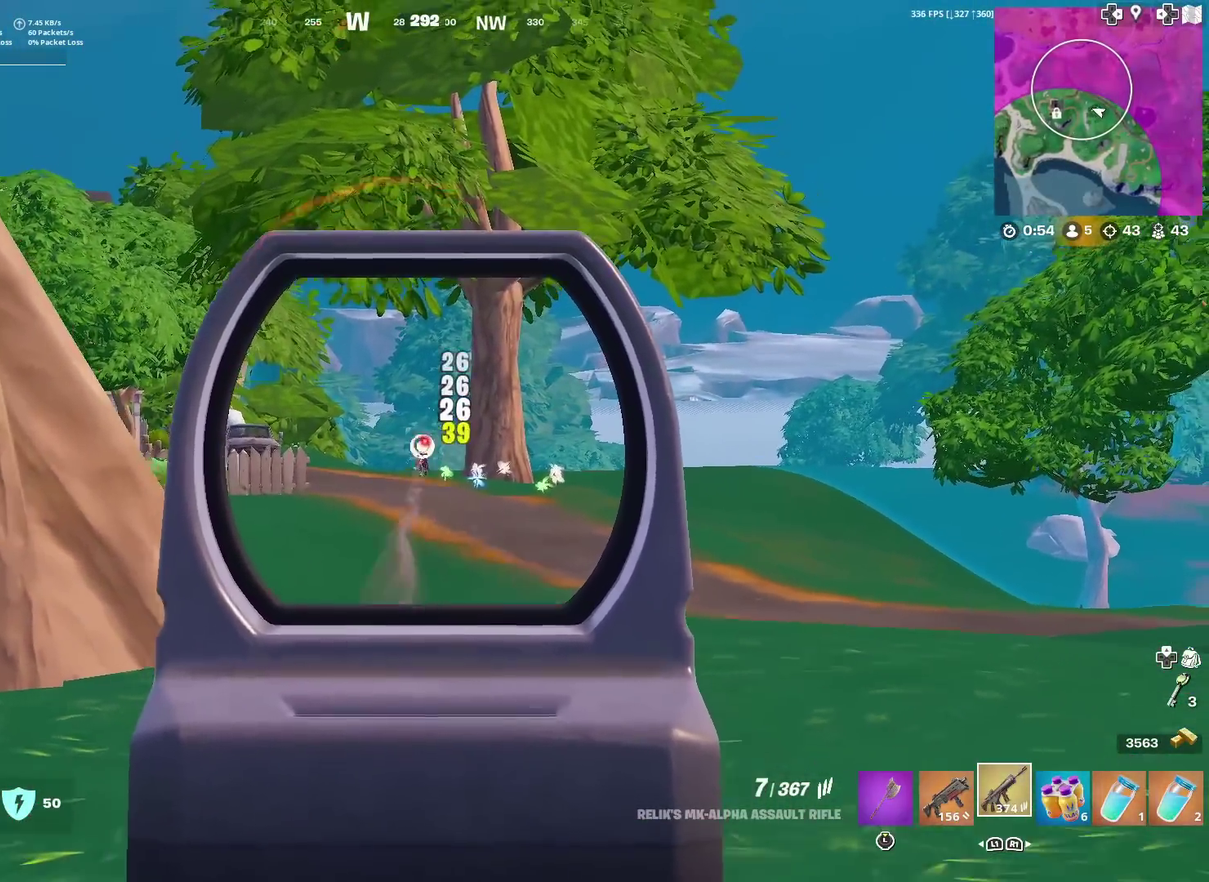
{"dt_ms": 600, "buttons": ["CROSS"], "left_stick": "up-right", "right_stick": "center", "events": [[116, "left_stick", "center"], [183, "left_stick", "down-left"], [267, "L2", "up"], [283, "SQUARE", "down"], [283, "right_stick", "left"], [300, "R2", "up"], [317, "left_stick", "down-right"], [367, "SQUARE", "up"], [367, "right_stick", "down-left"], [400, "left_stick", "right"], [450, "SQUARE", "down"], [500, "right_stick", "center"], [533, "SQUARE", "up"], [533, "left_stick", "up-right"], [584, "CROSS", "down"]]}
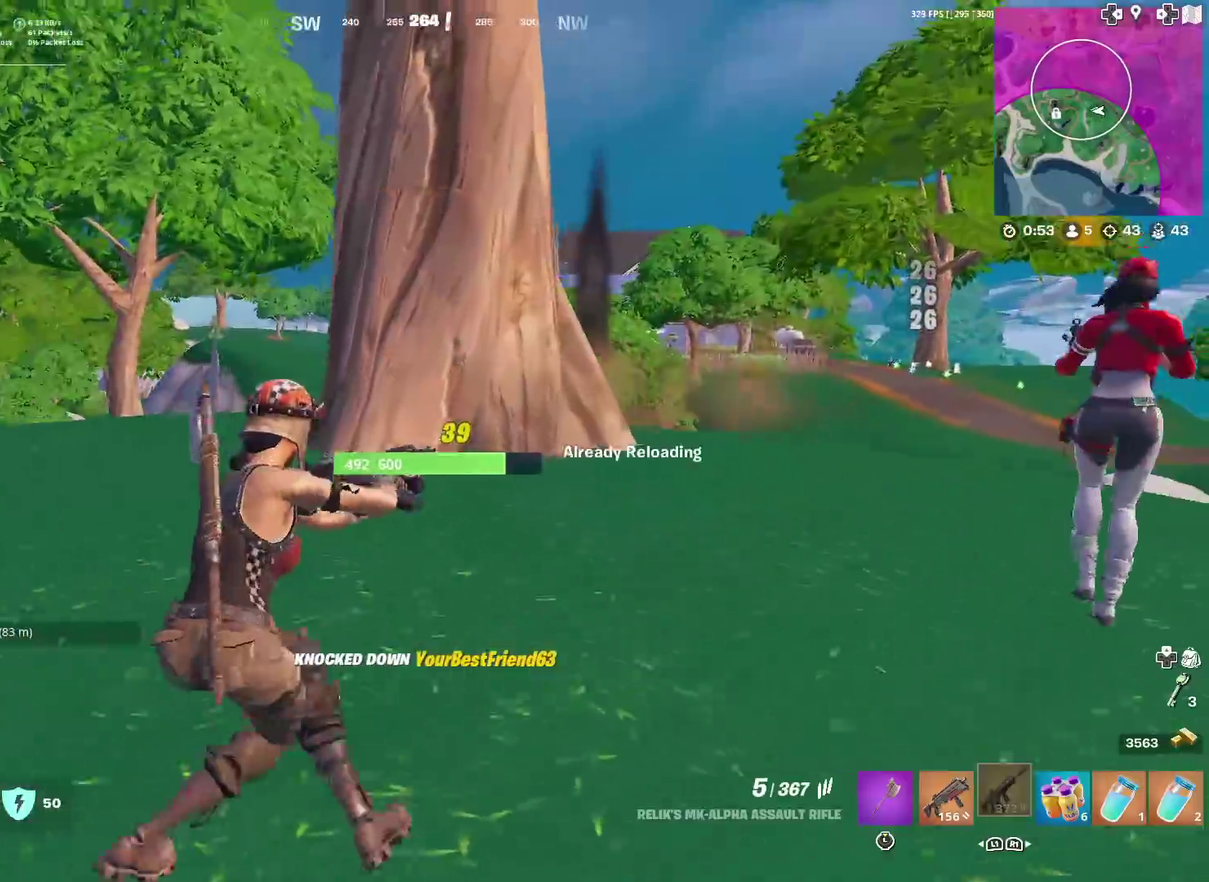
{"dt_ms": 401, "buttons": [], "left_stick": "up-right", "right_stick": "center", "events": [[67, "left_stick", "up"], [84, "CROSS", "up"], [134, "CROSS", "down"], [150, "left_stick", "up-left"], [200, "left_stick", "up"], [250, "CROSS", "up"], [267, "left_stick", "up-right"]]}
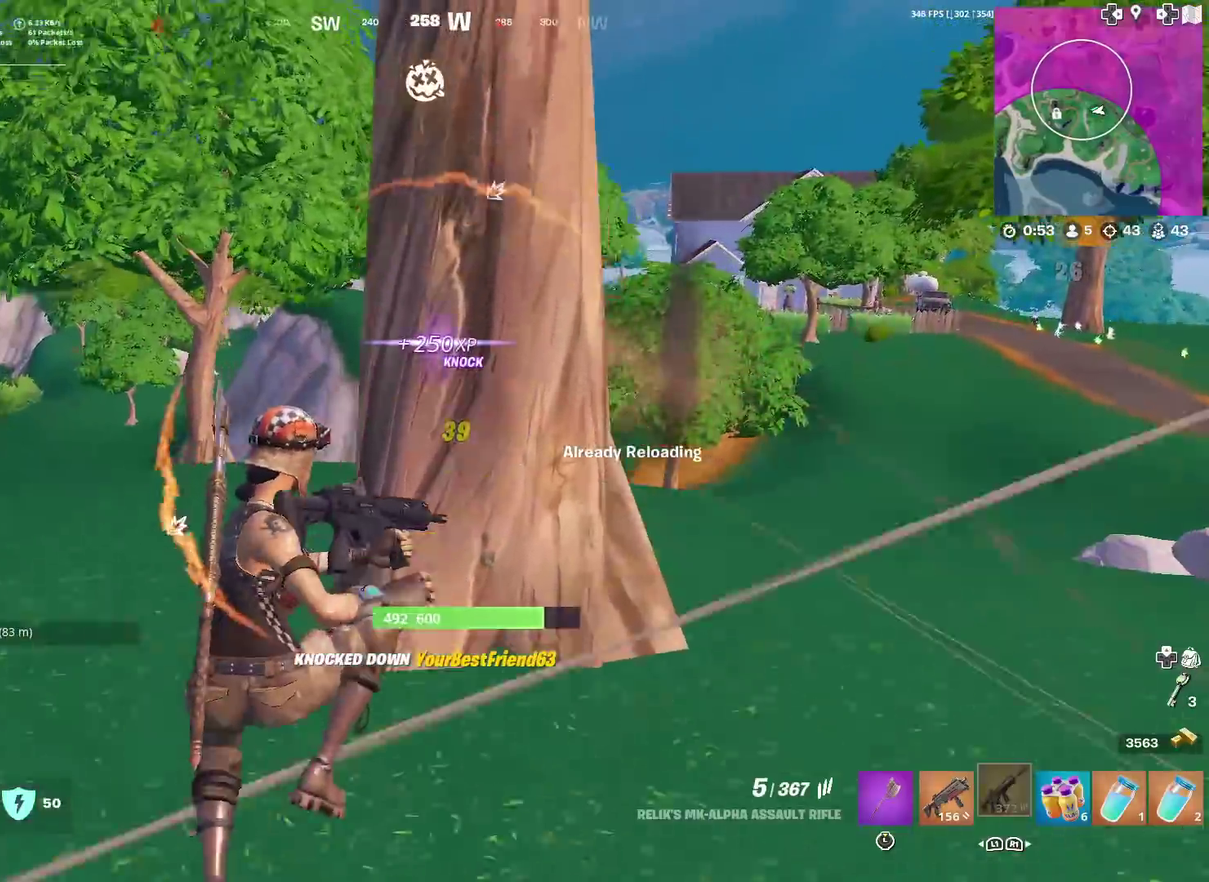
{"dt_ms": 600, "buttons": [], "left_stick": "down-left", "right_stick": "left", "events": [[33, "left_stick", "right"], [116, "left_stick", "center"], [383, "left_stick", "down"], [383, "right_stick", "left"], [450, "left_stick", "down-left"]]}
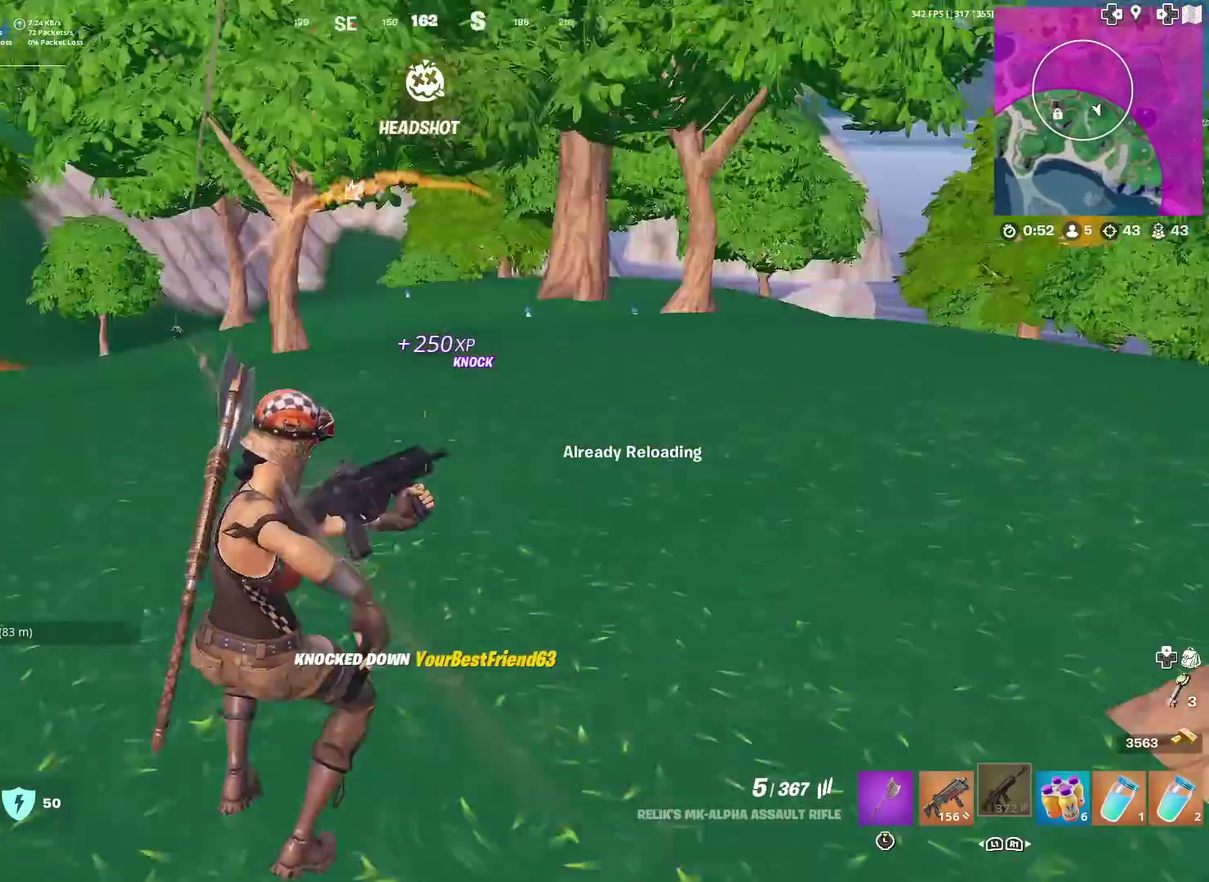
{"dt_ms": 401, "buttons": [], "left_stick": "up-left", "right_stick": "center", "events": [[34, "left_stick", "left"], [84, "right_stick", "center"], [250, "left_stick", "up-left"]]}
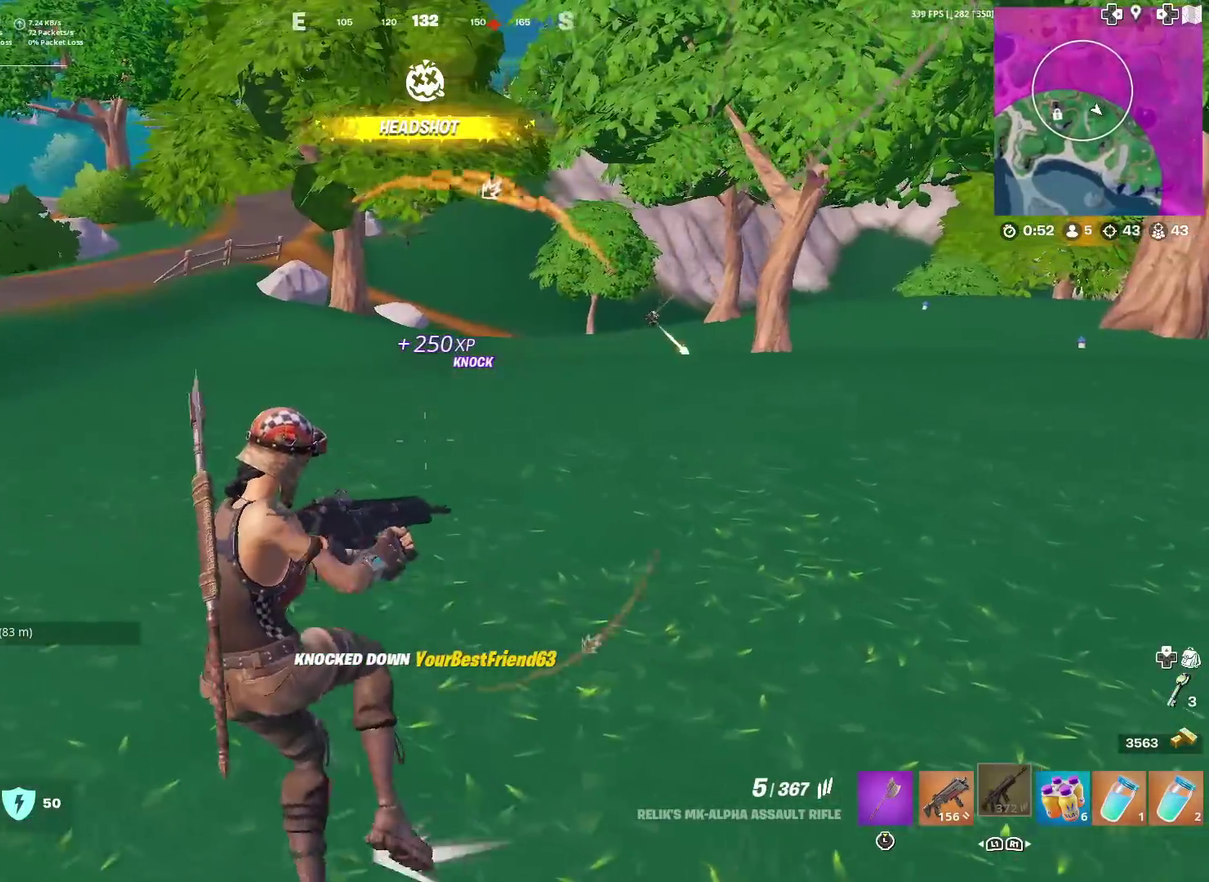
{"dt_ms": 600, "buttons": [], "left_stick": "right", "right_stick": "center", "events": [[50, "right_stick", "up-right"], [116, "right_stick", "center"], [200, "left_stick", "up"], [267, "left_stick", "up-right"], [400, "left_stick", "right"]]}
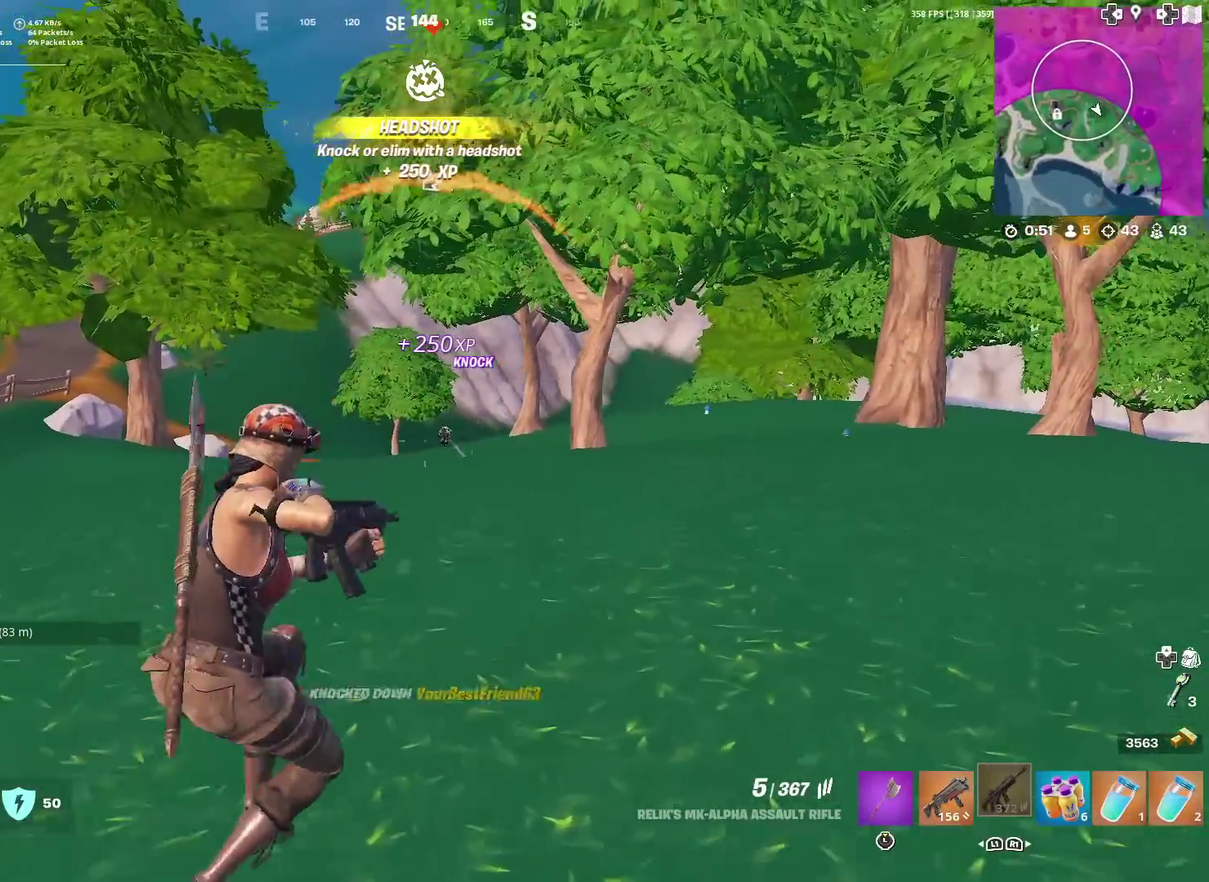
{"dt_ms": 384, "buttons": ["L2"], "left_stick": "right", "right_stick": "center", "events": [[34, "L2", "down"]]}
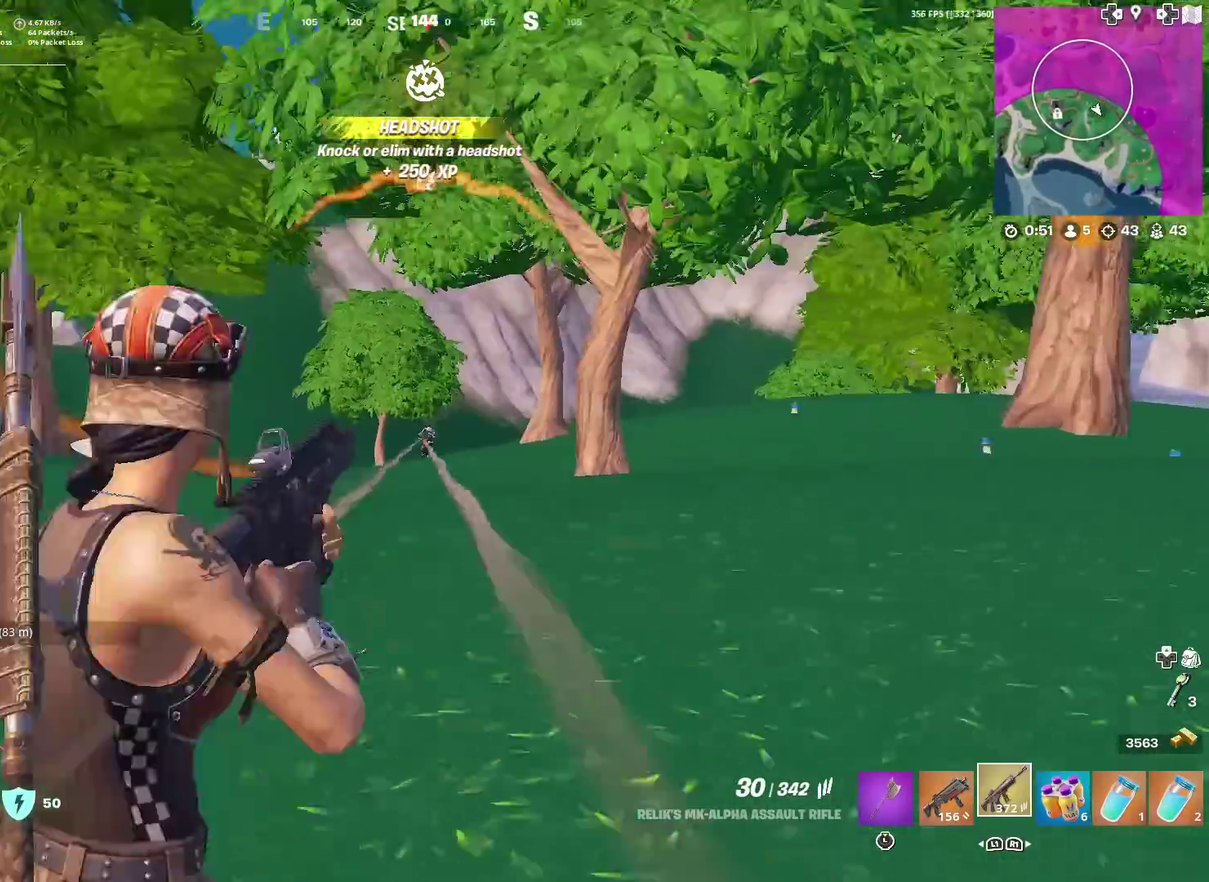
{"dt_ms": 701, "buttons": ["L2", "R2"], "left_stick": "up", "right_stick": "down", "events": [[183, "left_stick", "up-right"], [267, "R2", "down"], [317, "right_stick", "down-left"], [400, "right_stick", "center"], [484, "left_stick", "up"], [534, "right_stick", "down"]]}
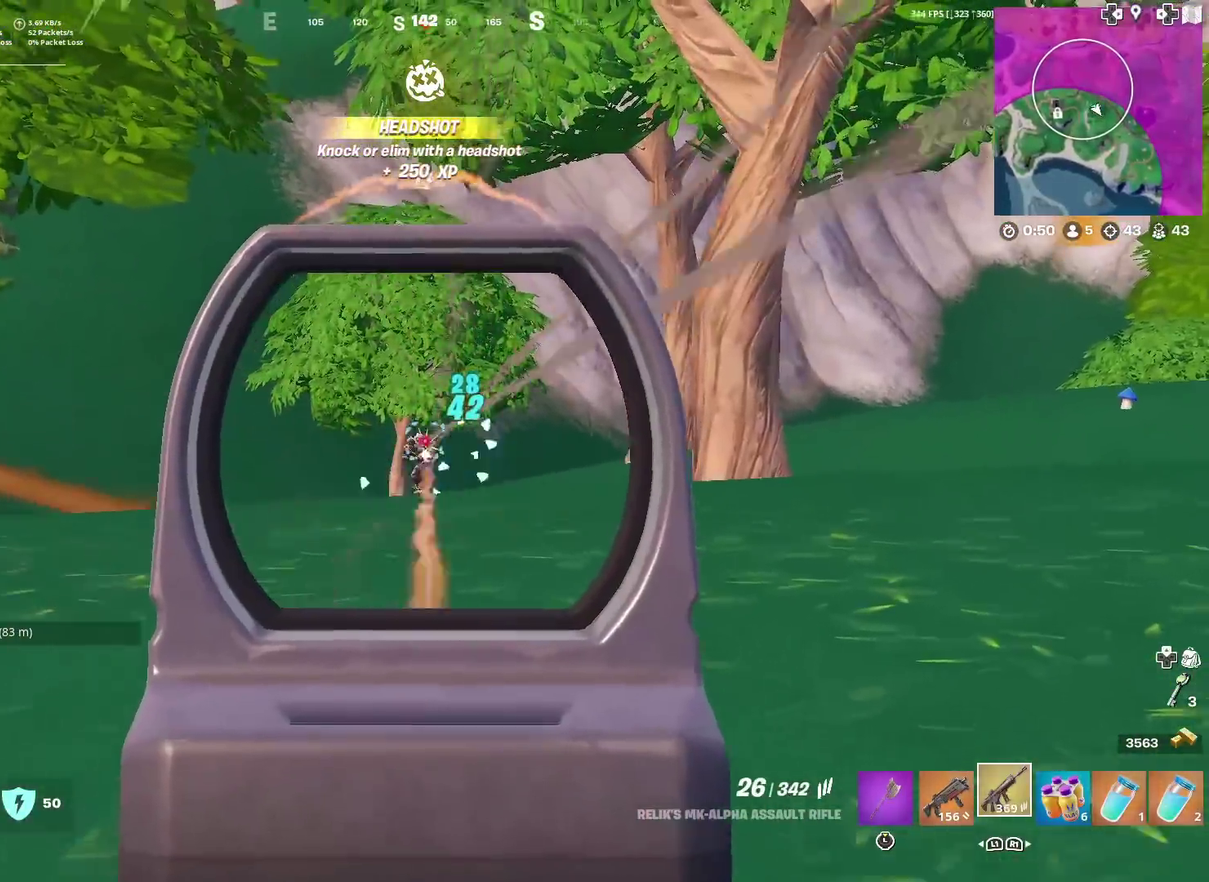
{"dt_ms": 300, "buttons": ["L2", "R2"], "left_stick": "up", "right_stick": "down", "events": [[16, "left_stick", "up-left"], [250, "left_stick", "up"]]}
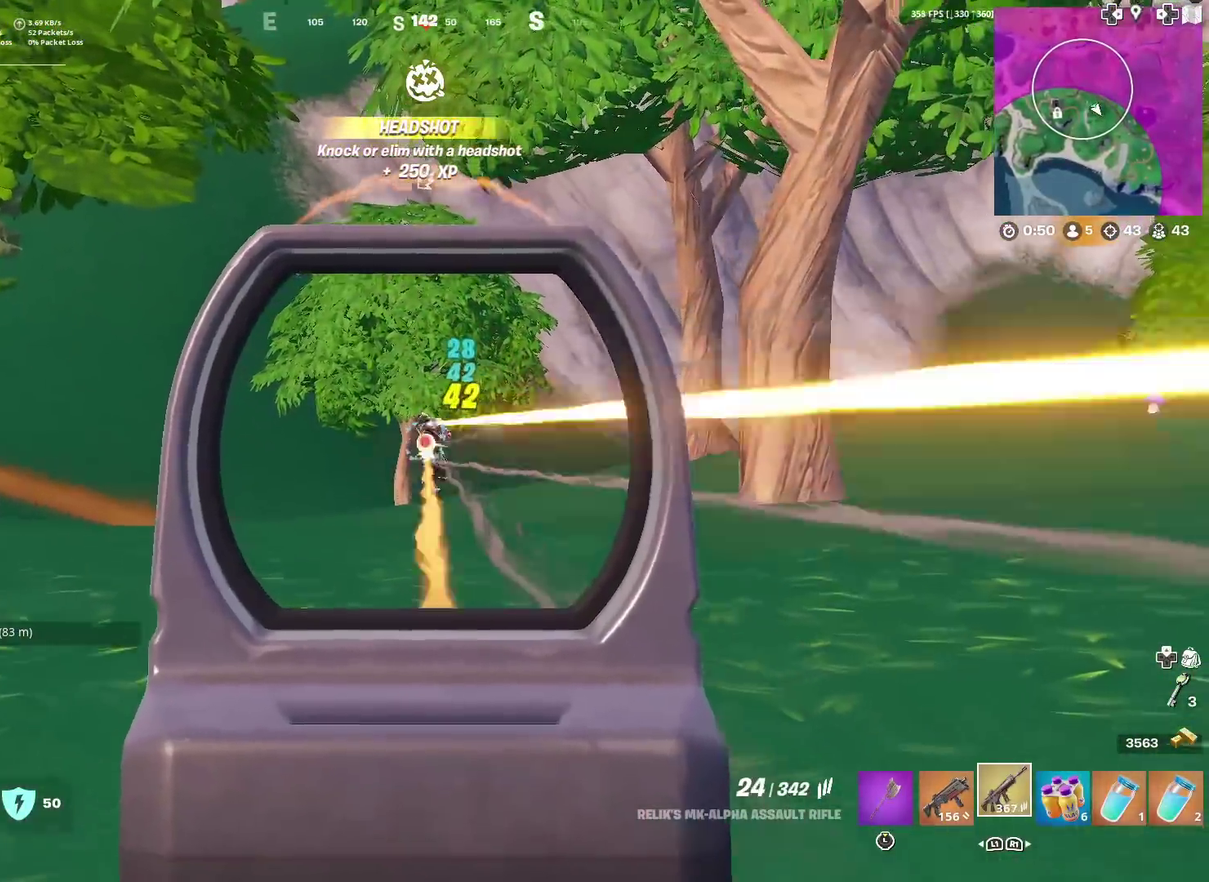
{"dt_ms": 601, "buttons": ["L2", "R2"], "left_stick": "down-right", "right_stick": "center", "events": [[117, "right_stick", "center"], [300, "right_stick", "right"], [317, "left_stick", "center"], [484, "left_stick", "down-right"], [567, "right_stick", "center"]]}
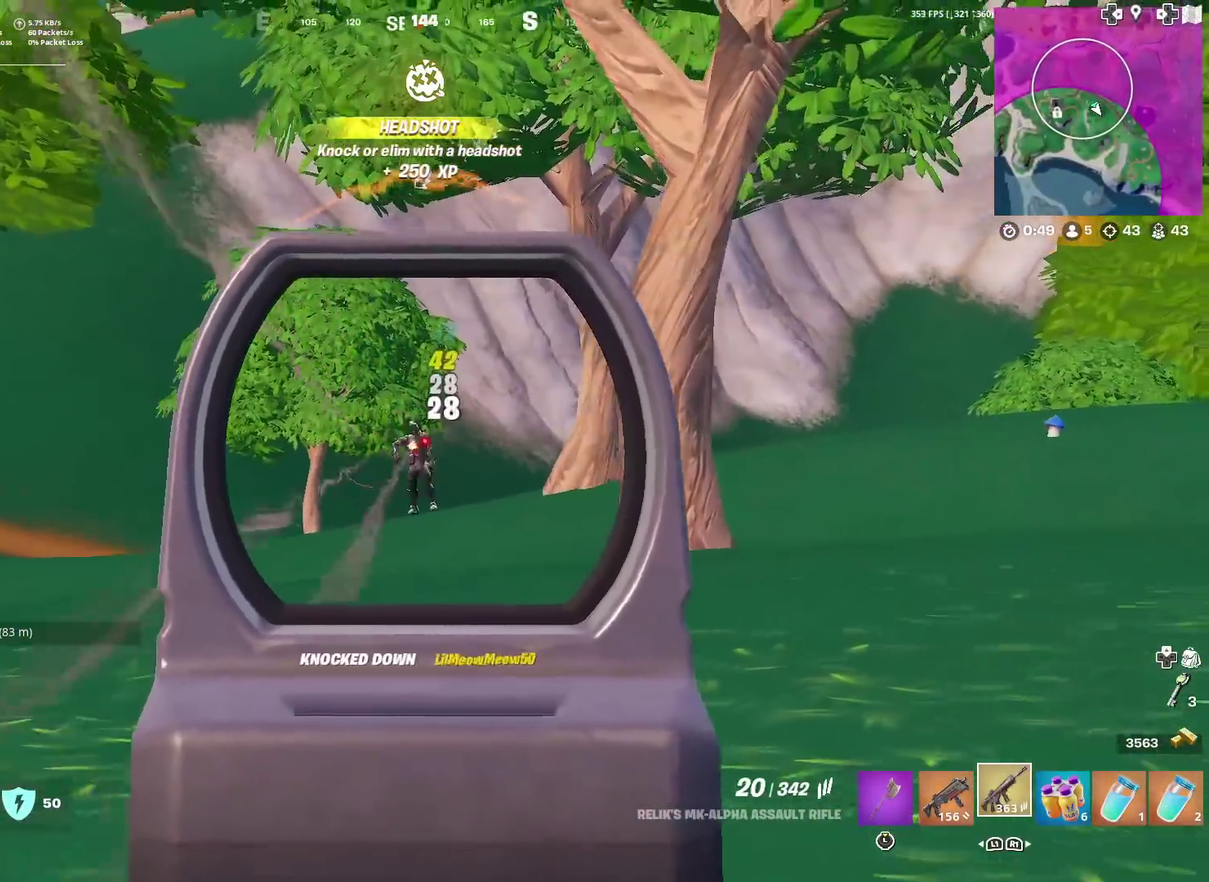
{"dt_ms": 400, "buttons": [], "left_stick": "down-right", "right_stick": "right"}
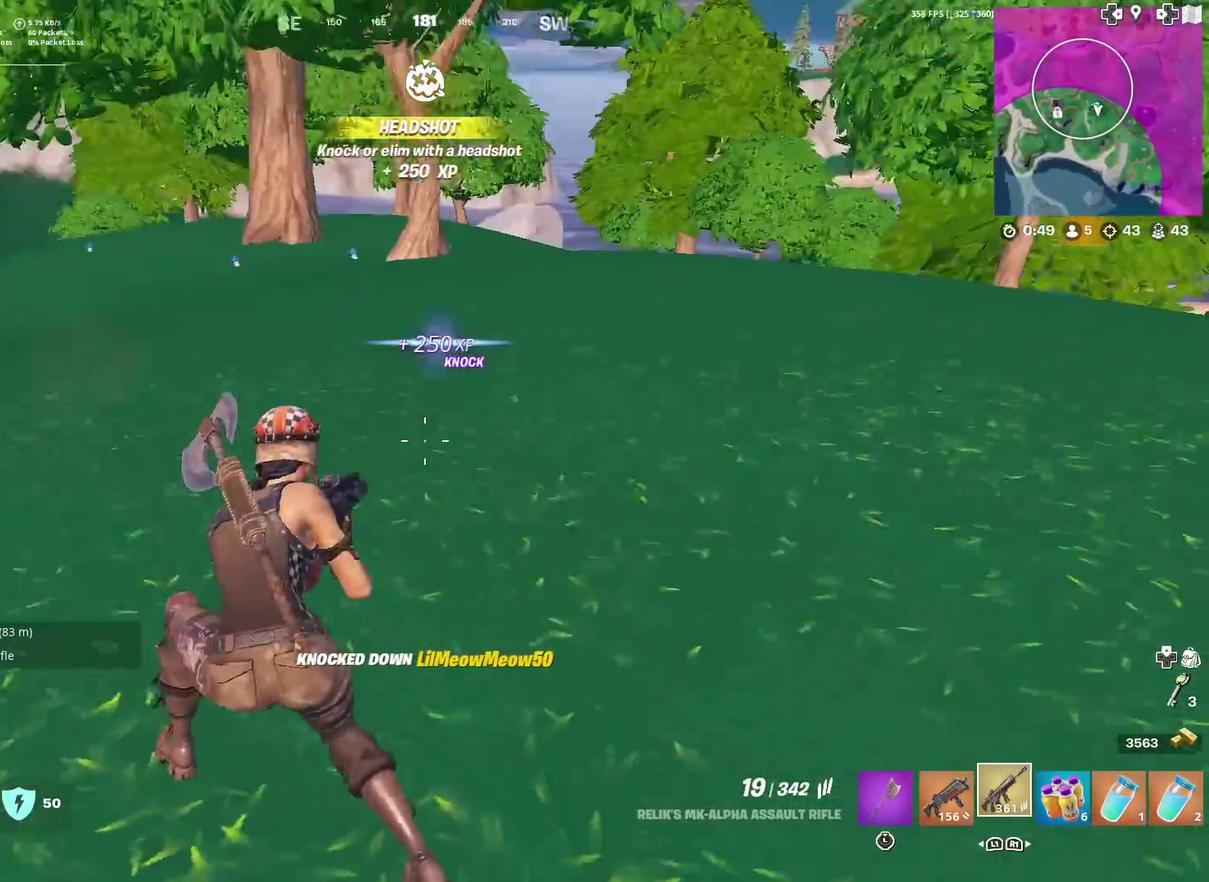
{"dt_ms": 500, "buttons": [], "left_stick": "up-right", "right_stick": "center", "events": [[67, "left_stick", "right"], [100, "SQUARE", "down"], [183, "left_stick", "up-right"], [234, "SQUARE", "up"], [234, "right_stick", "center"], [284, "SQUARE", "down"], [384, "SQUARE", "up"]]}